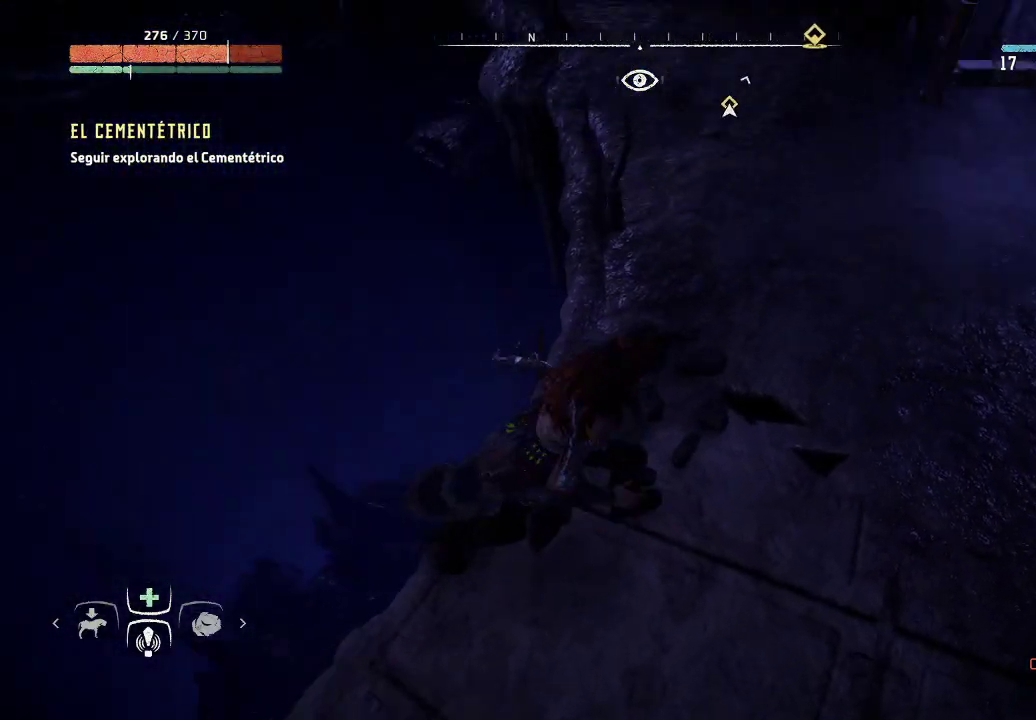
Gameplay with a controller (Xbox layout); each line is a JSON object with the inputs held at the frame after it. "events" lists button and stick changes between this image and that frame as [ms after this image, input, new state], when the widget could be followed in between. Not read: L3.
{"buttons": [], "left_stick": "up-right", "right_stick": "center", "events": [[133, "left_stick", "right"], [333, "left_stick", "up-right"], [467, "right_stick", "center"]]}
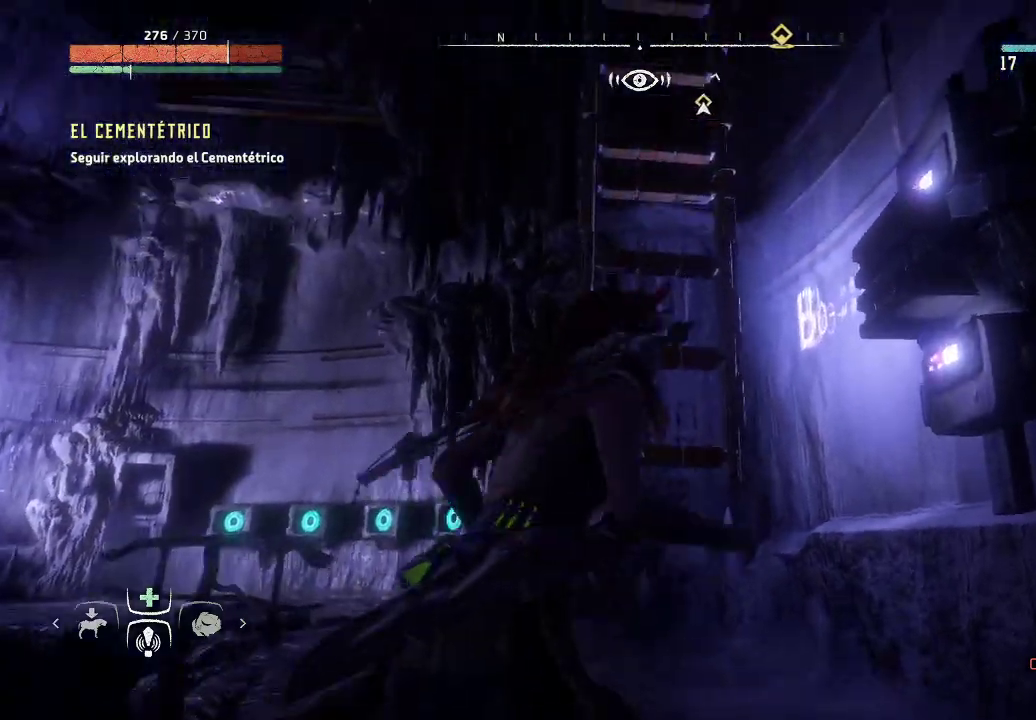
{"buttons": [], "left_stick": "up", "right_stick": "center", "events": [[50, "left_stick", "up"], [67, "A", "down"], [133, "A", "up"]]}
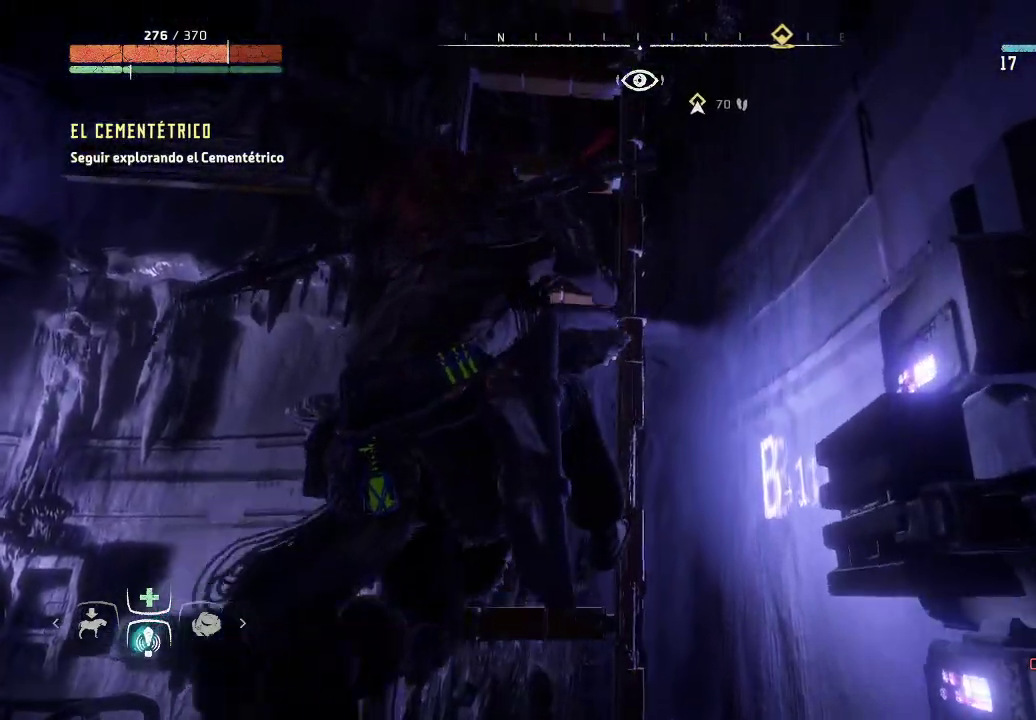
{"buttons": [], "left_stick": "up", "right_stick": "center", "events": [[50, "right_stick", "down-right"], [133, "right_stick", "down"], [400, "right_stick", "center"]]}
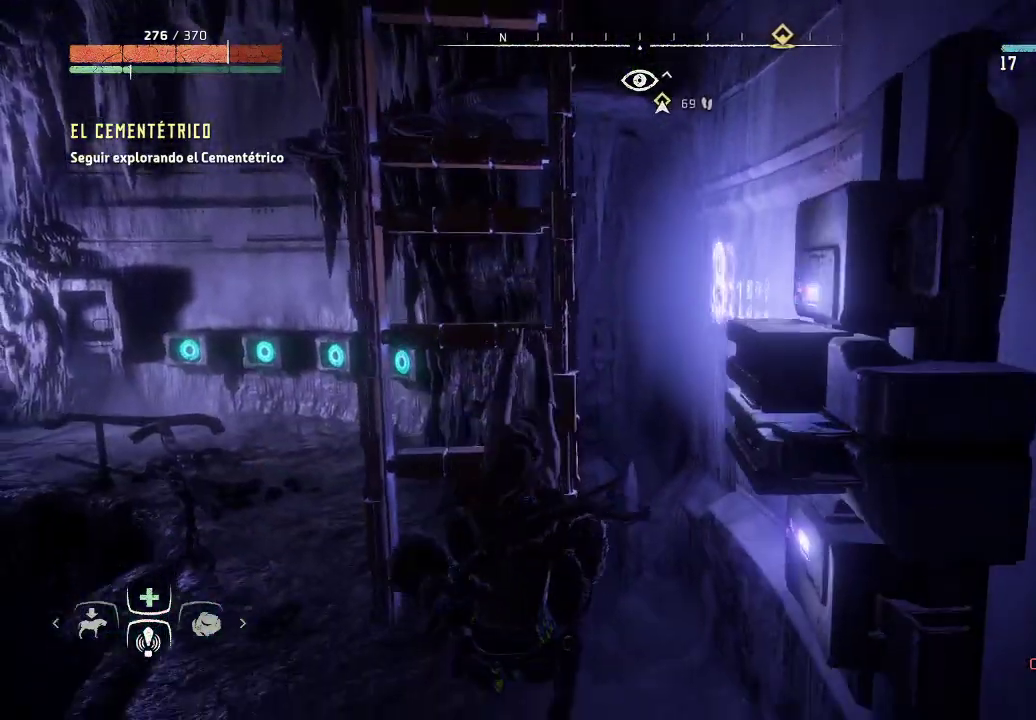
{"buttons": [], "left_stick": "up", "right_stick": "center", "events": []}
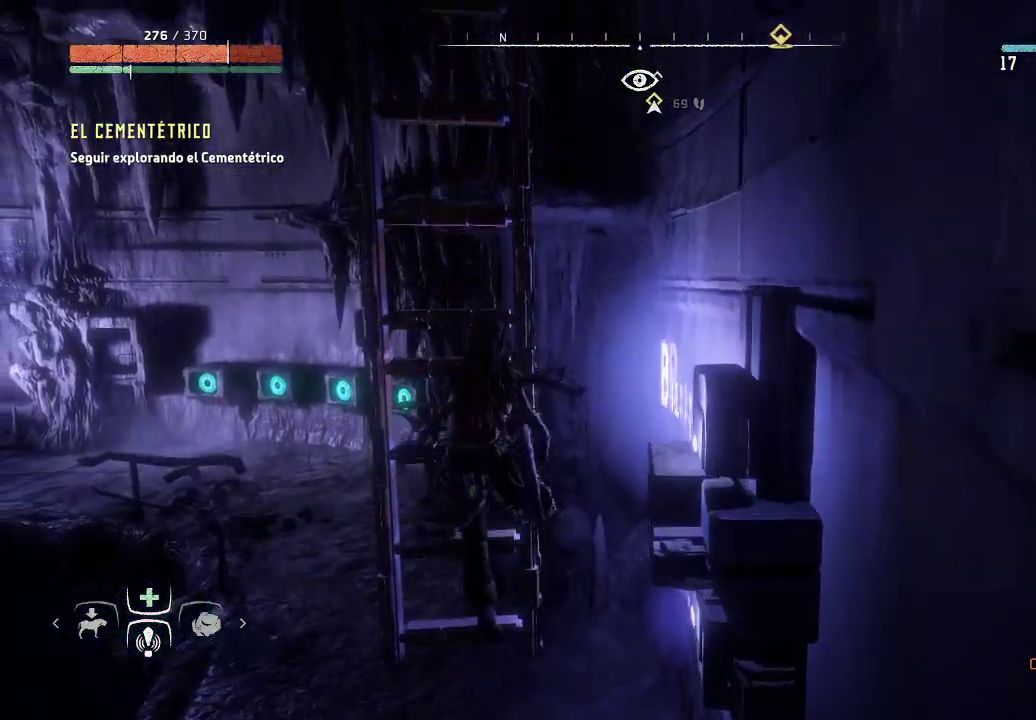
{"buttons": [], "left_stick": "up", "right_stick": "down-right", "events": [[233, "right_stick", "down-right"]]}
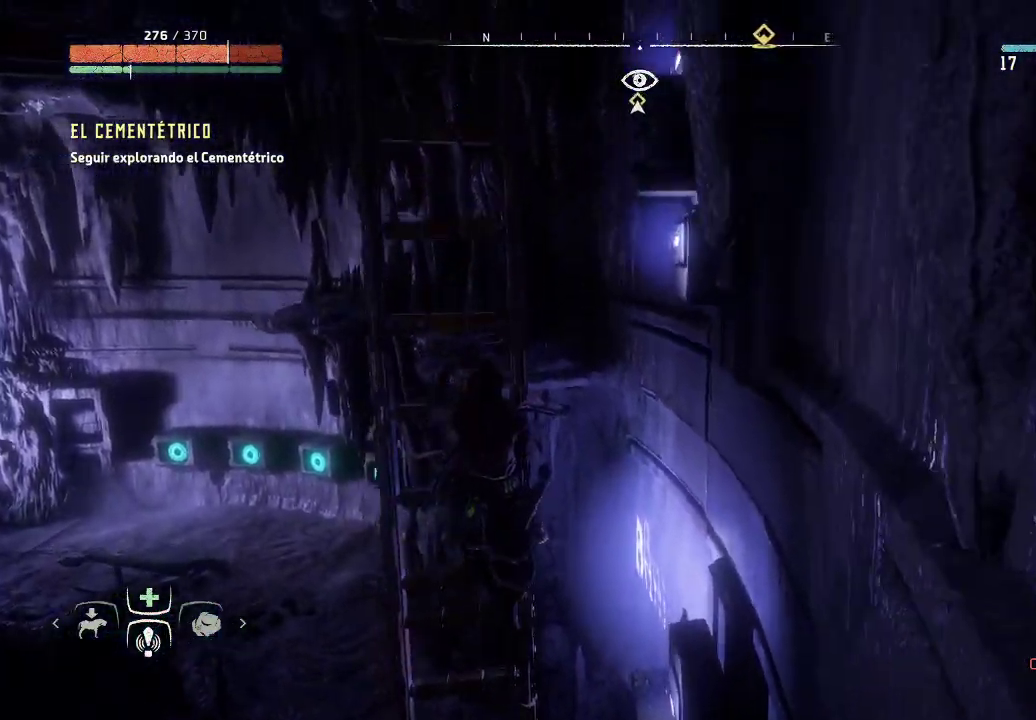
{"buttons": [], "left_stick": "up", "right_stick": "center", "events": [[67, "right_stick", "center"]]}
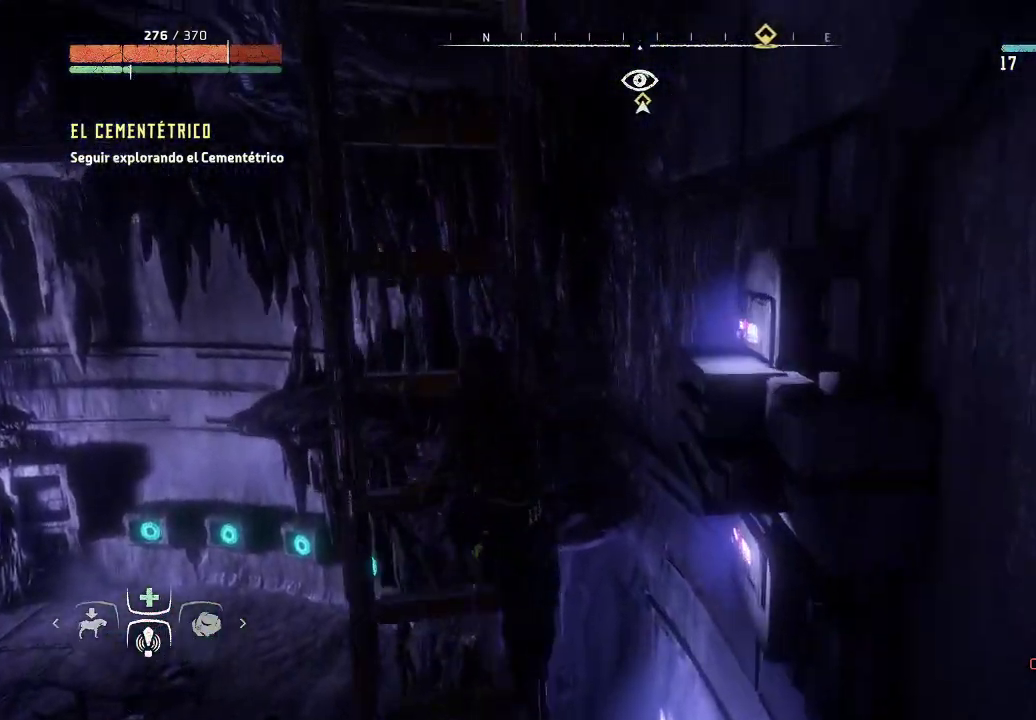
{"buttons": [], "left_stick": "up", "right_stick": "center", "events": [[33, "right_stick", "right"], [300, "right_stick", "center"]]}
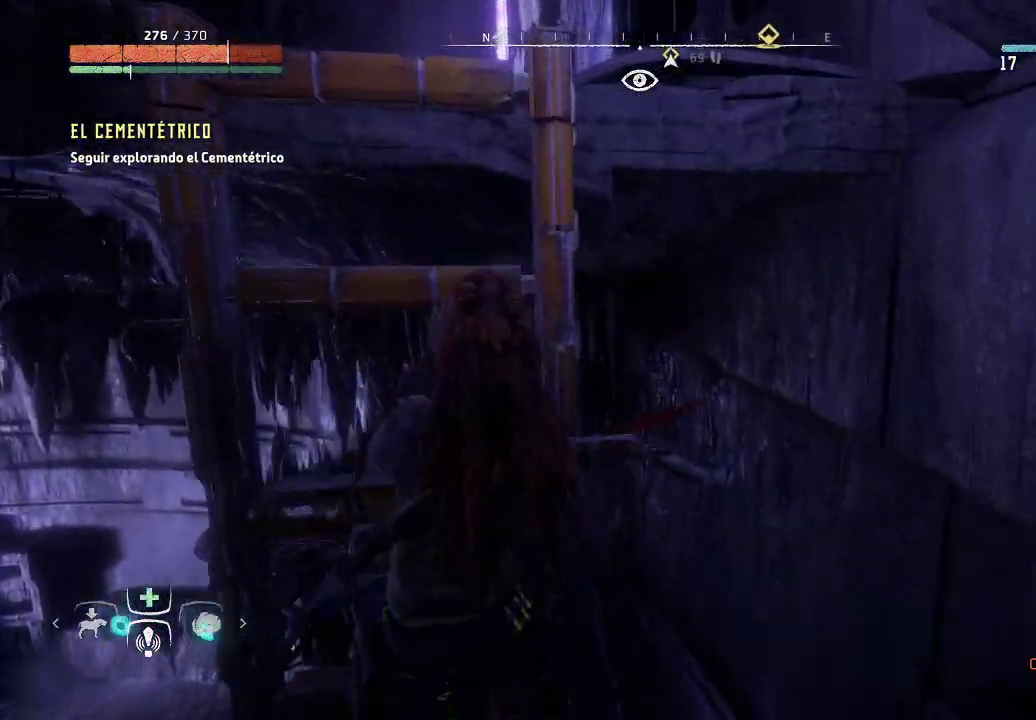
{"buttons": [], "left_stick": "up", "right_stick": "down-right", "events": [[400, "right_stick", "down-right"]]}
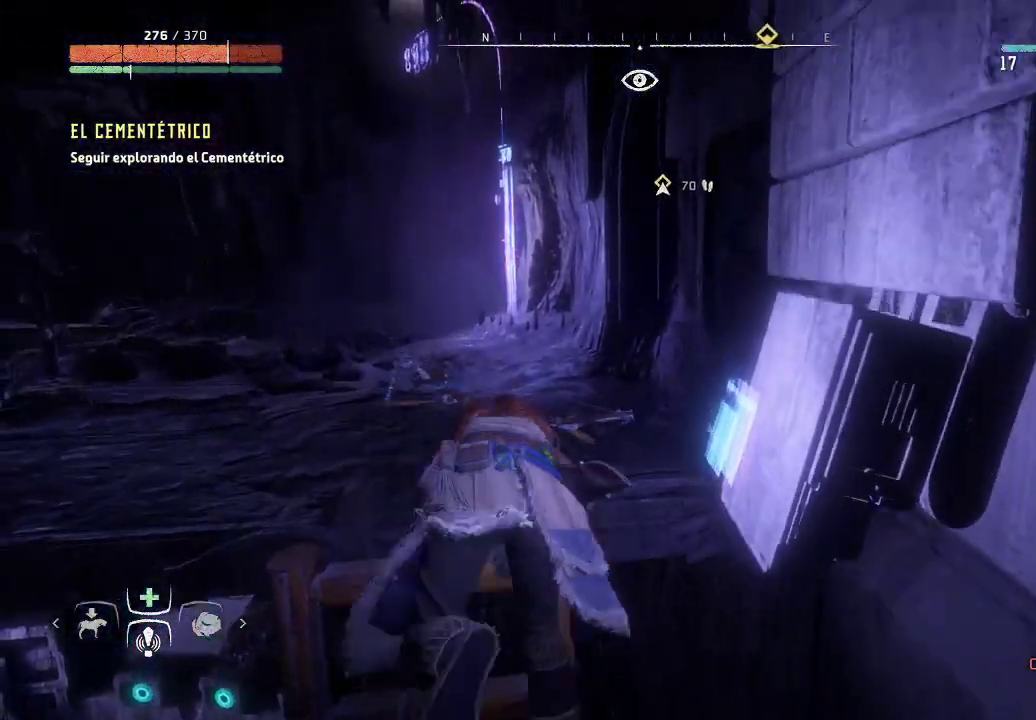
{"buttons": [], "left_stick": "up-left", "right_stick": "down-right", "events": [[233, "right_stick", "center"], [333, "right_stick", "down-right"], [400, "left_stick", "up-left"]]}
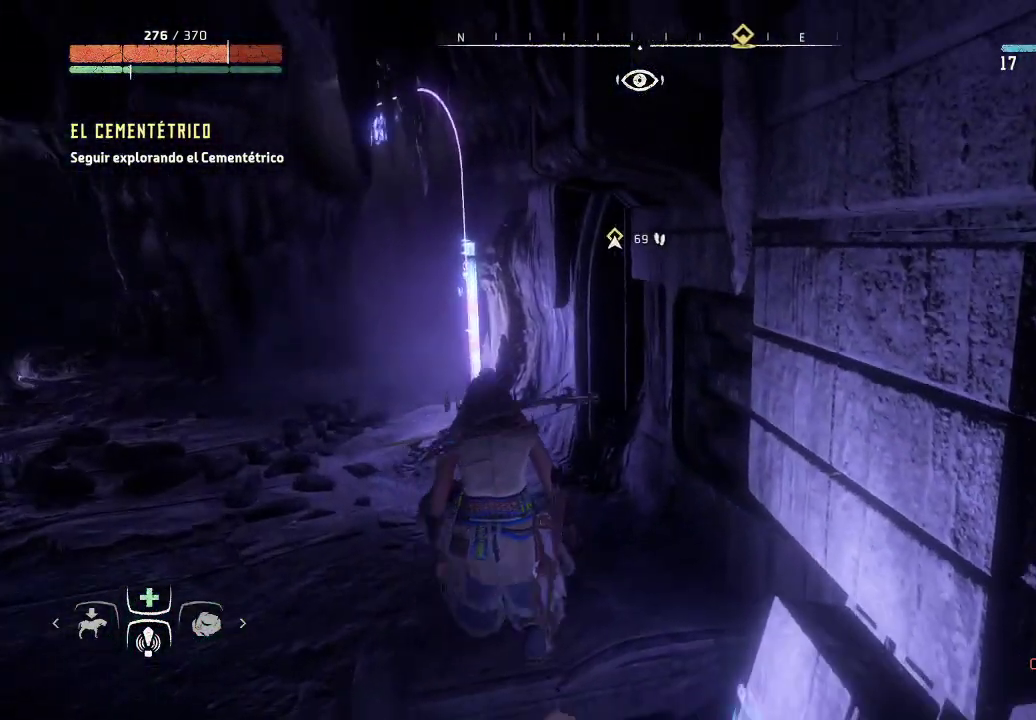
{"buttons": [], "left_stick": "up-left", "right_stick": "center", "events": [[200, "right_stick", "center"]]}
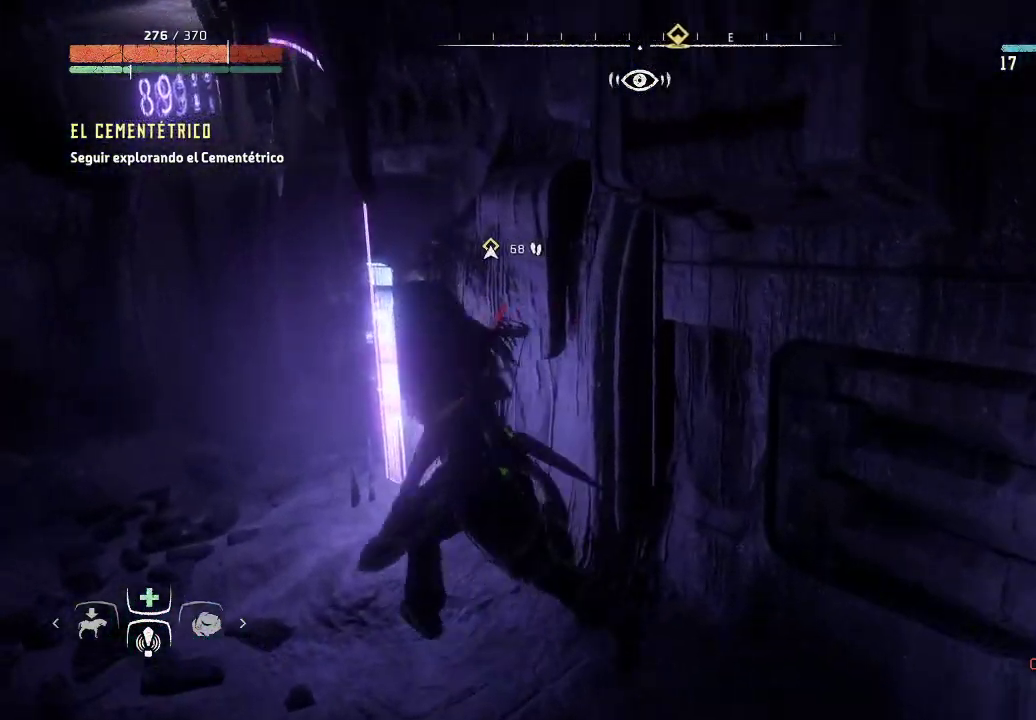
{"buttons": [], "left_stick": "up-left", "right_stick": "center", "events": [[33, "right_stick", "down-right"], [267, "right_stick", "center"]]}
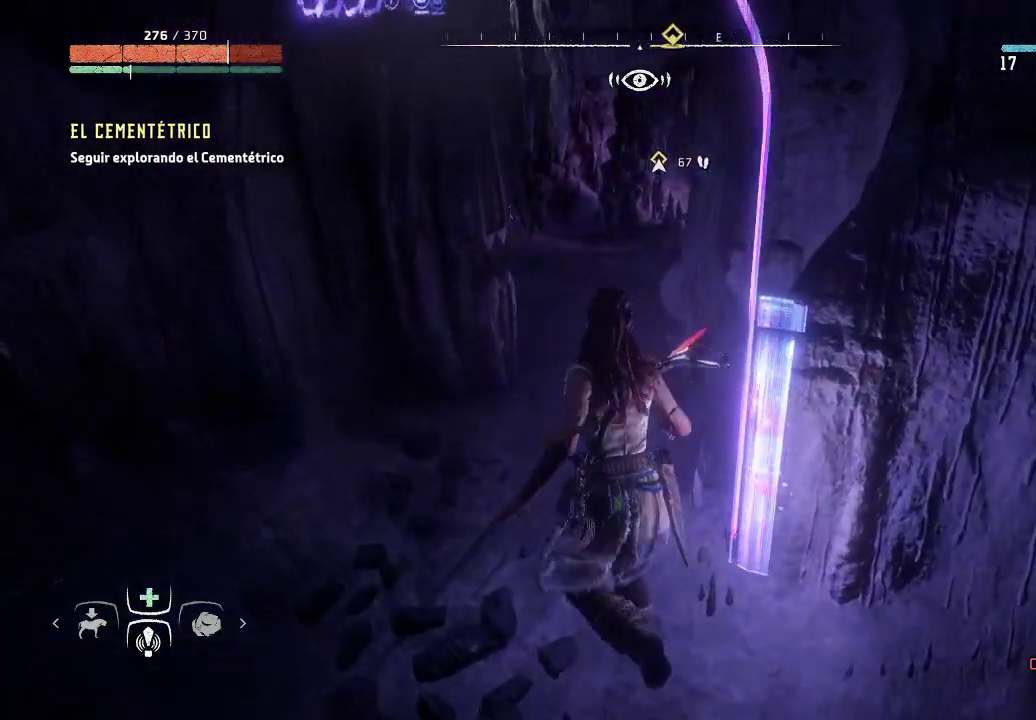
{"buttons": [], "left_stick": "up", "right_stick": "center", "events": [[33, "right_stick", "down-right"], [67, "left_stick", "up"], [83, "right_stick", "right"], [317, "right_stick", "center"]]}
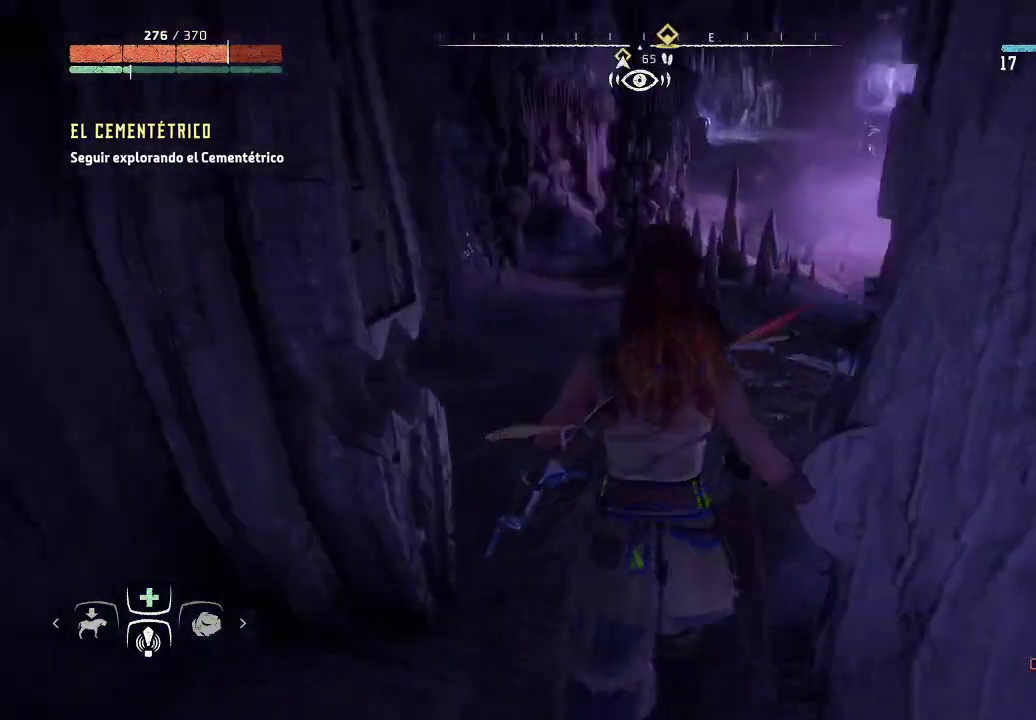
{"buttons": [], "left_stick": "up", "right_stick": "center", "events": [[50, "right_stick", "right"], [417, "right_stick", "center"]]}
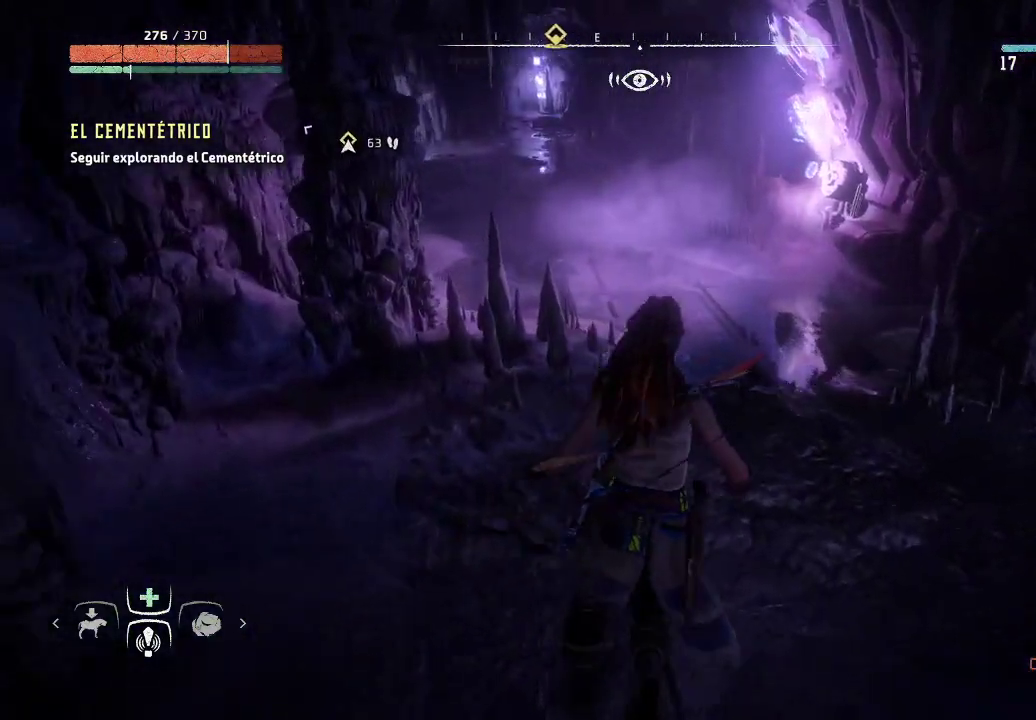
{"buttons": [], "left_stick": "up", "right_stick": "up-left", "events": [[317, "right_stick", "up-left"]]}
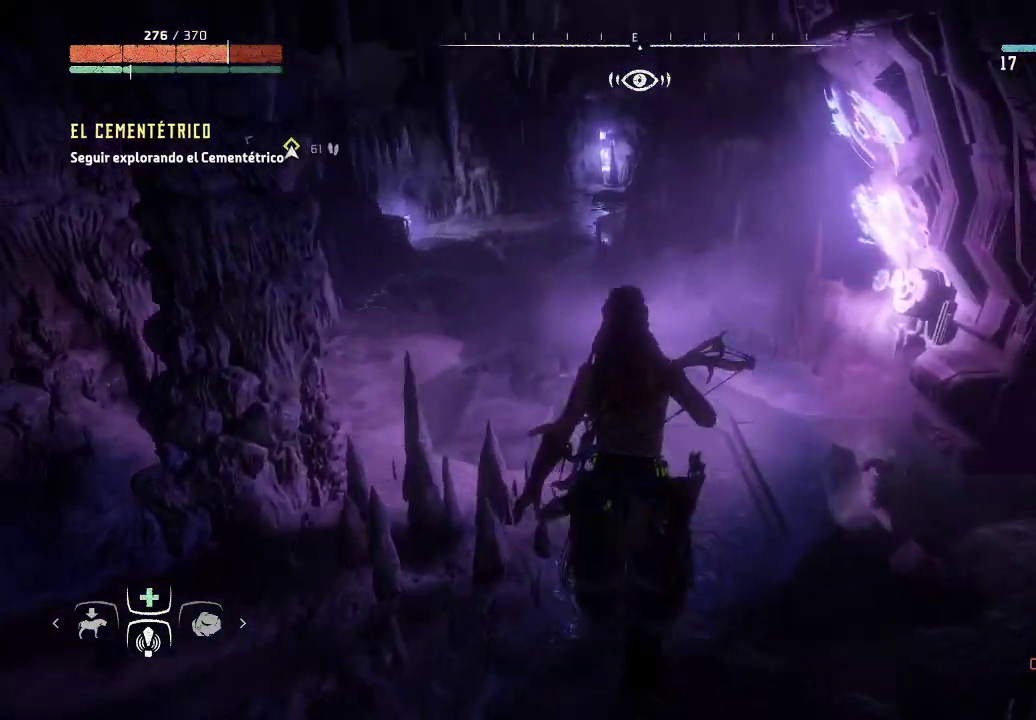
{"buttons": [], "left_stick": "up", "right_stick": "left", "events": [[117, "right_stick", "center"], [350, "right_stick", "left"]]}
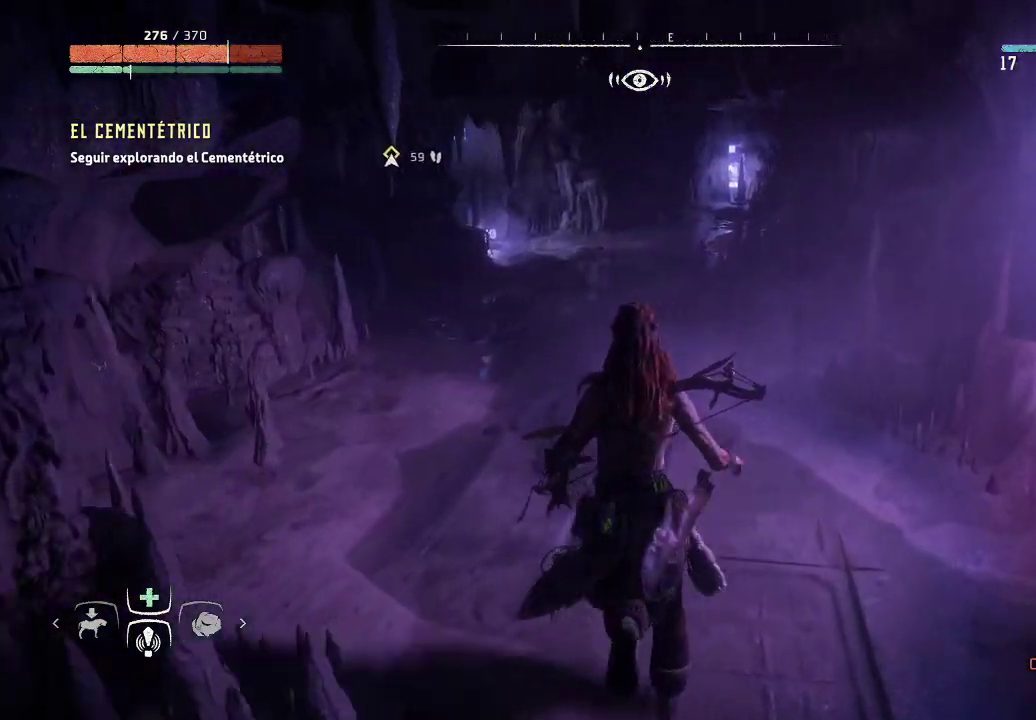
{"buttons": [], "left_stick": "up", "right_stick": "center", "events": [[117, "right_stick", "center"]]}
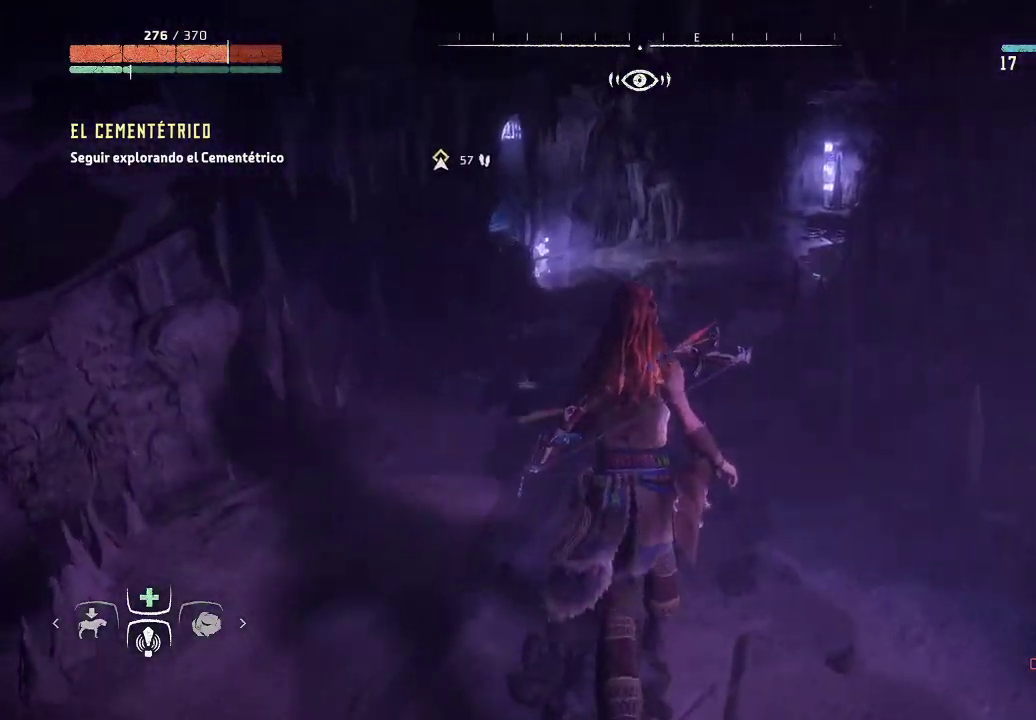
{"buttons": [], "left_stick": "up-right", "right_stick": "center", "events": [[117, "left_stick", "up-right"]]}
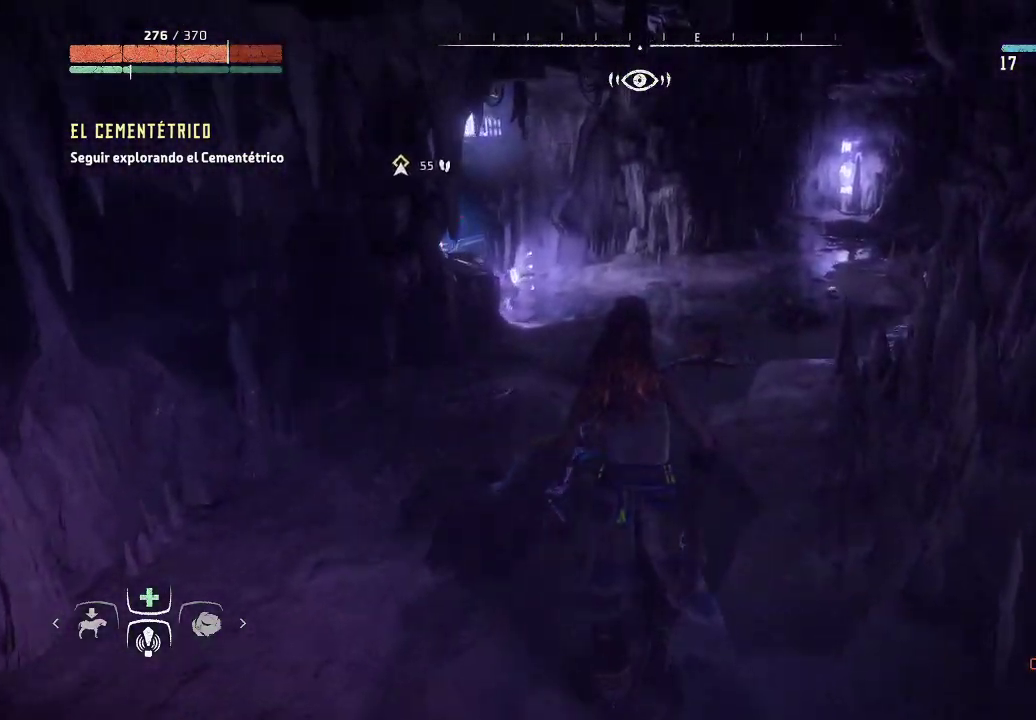
{"buttons": [], "left_stick": "up-right", "right_stick": "left", "events": [[33, "right_stick", "left"]]}
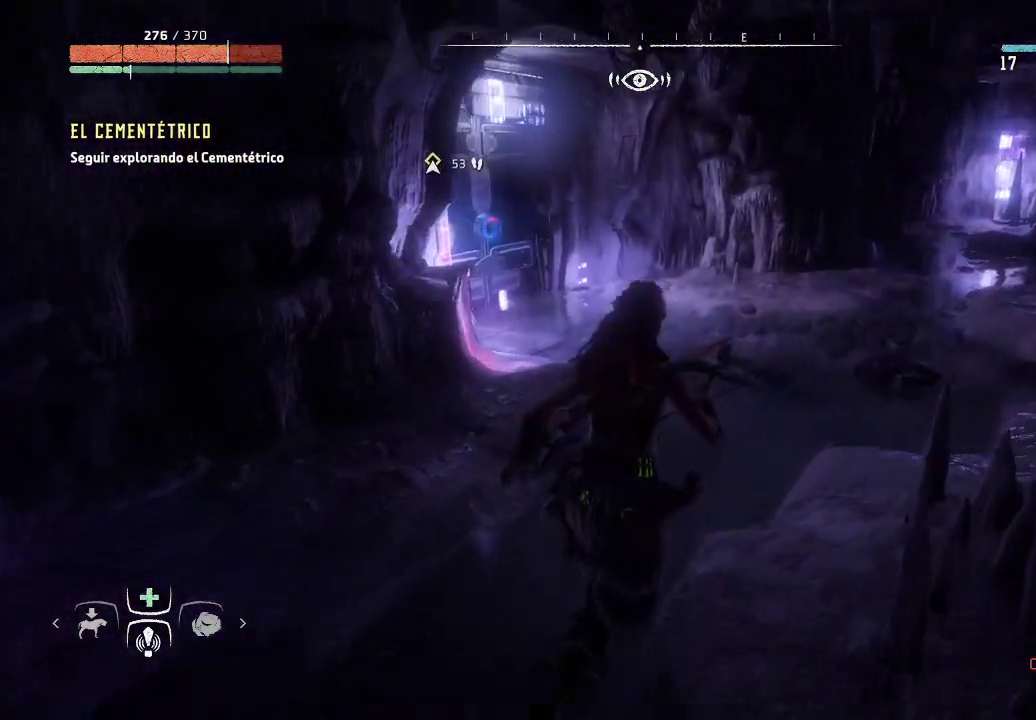
{"buttons": [], "left_stick": "up-right", "right_stick": "left", "events": []}
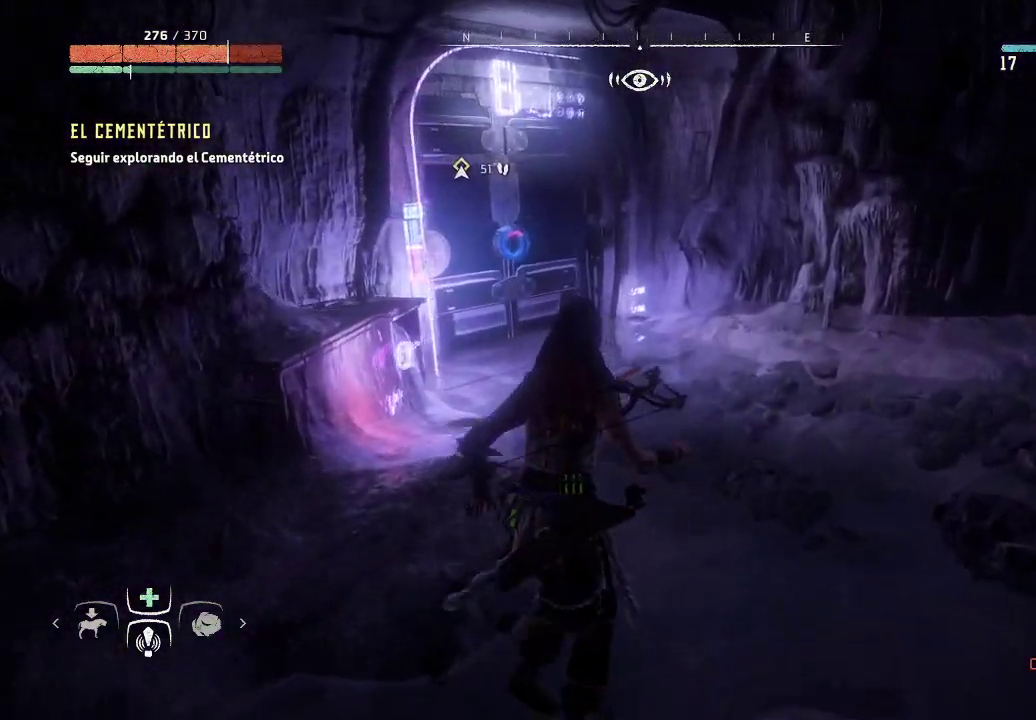
{"buttons": [], "left_stick": "up-right", "right_stick": "left", "events": []}
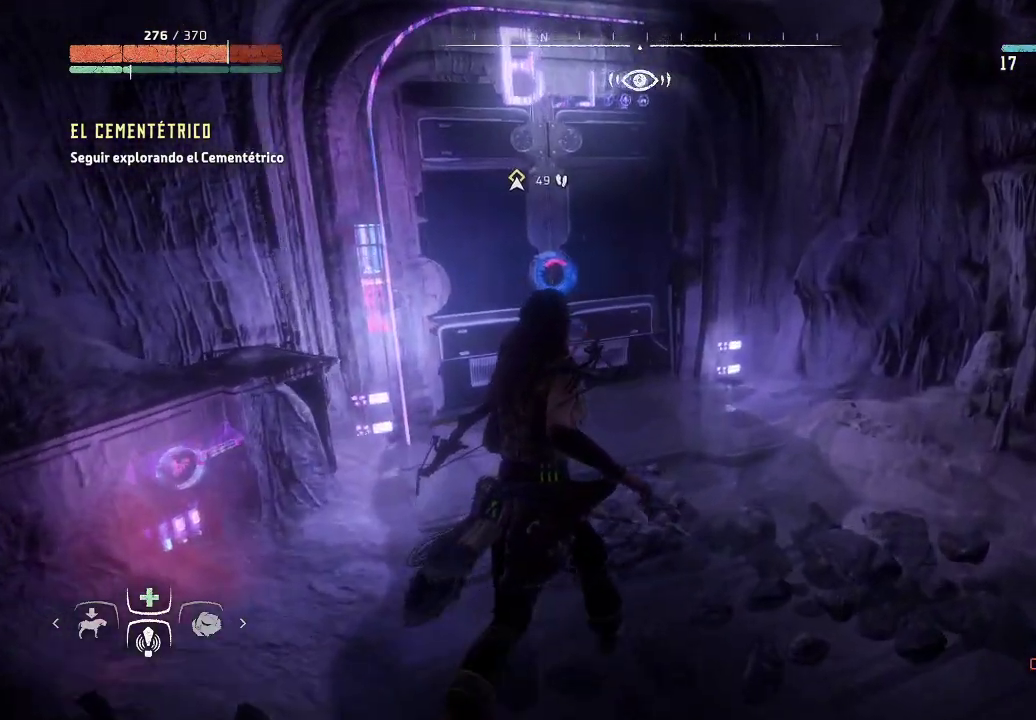
{"buttons": [], "left_stick": "up-right", "right_stick": "left", "events": []}
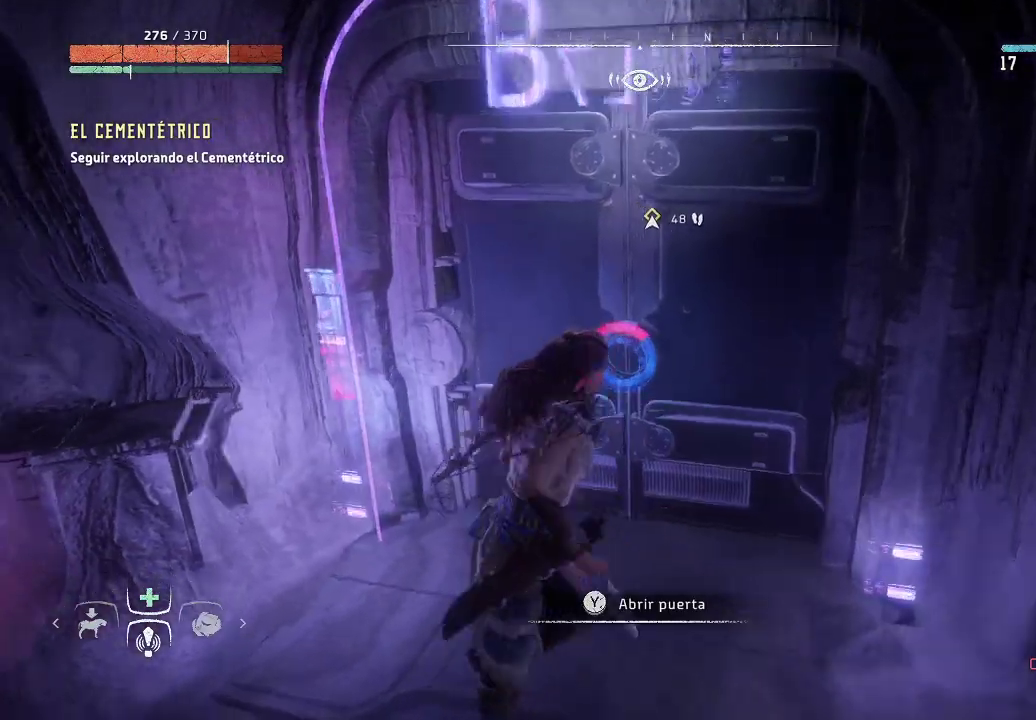
{"buttons": [], "left_stick": "left", "right_stick": "center", "events": [[67, "left_stick", "center"], [167, "right_stick", "center"], [300, "R3", "down"], [383, "R3", "up"], [467, "left_stick", "left"]]}
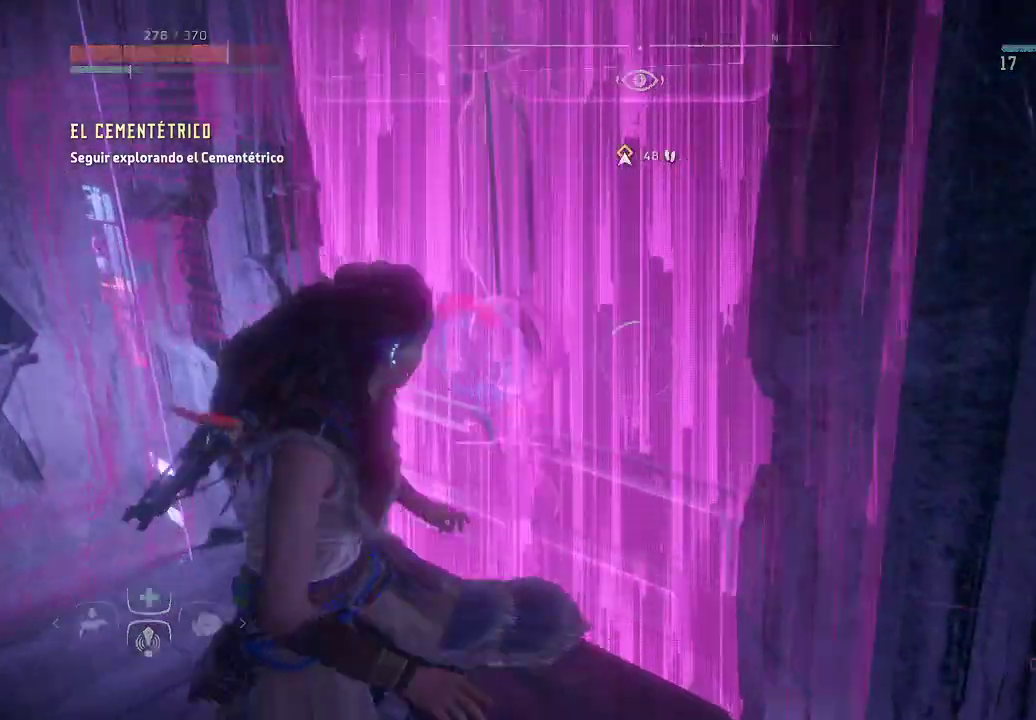
{"buttons": [], "left_stick": "left", "right_stick": "center", "events": []}
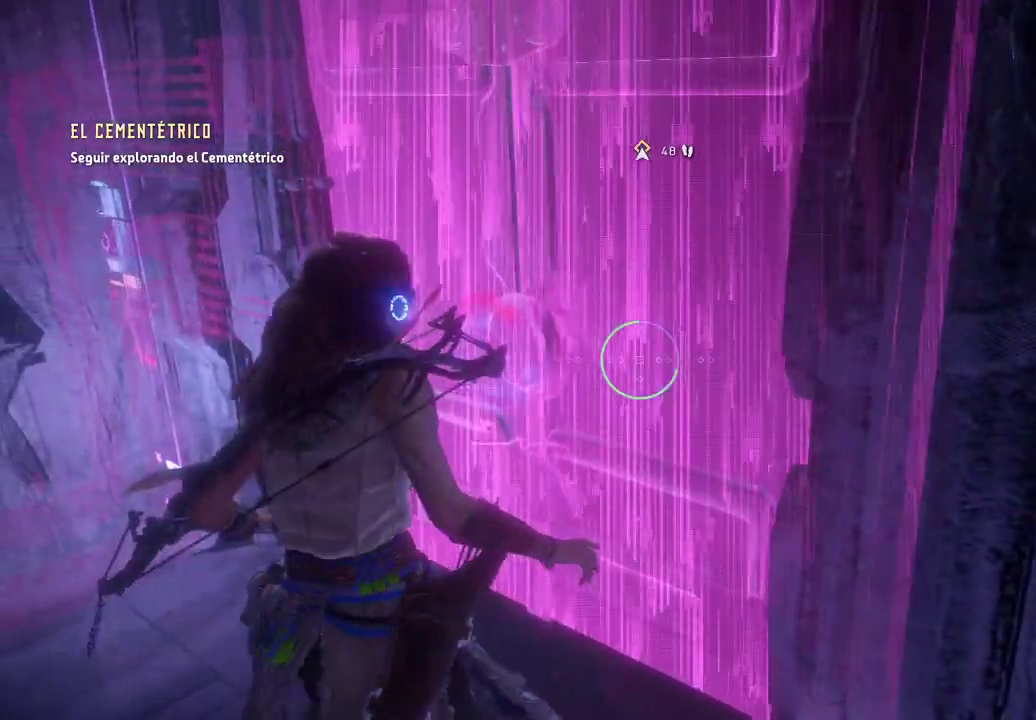
{"buttons": [], "left_stick": "left", "right_stick": "left", "events": [[233, "right_stick", "left"]]}
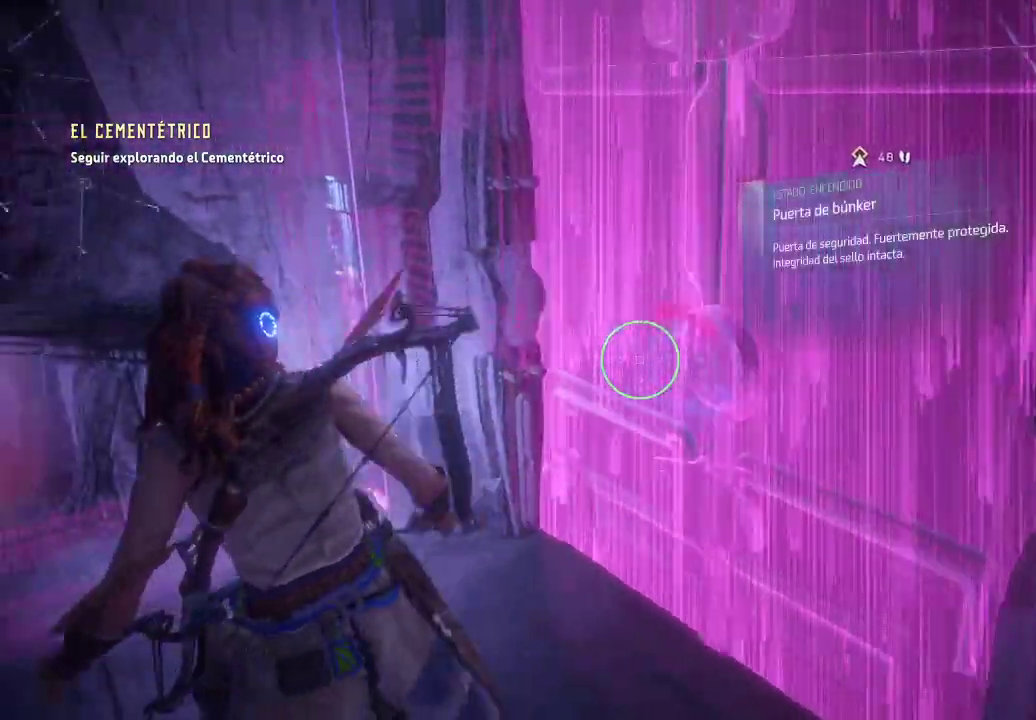
{"buttons": [], "left_stick": "left", "right_stick": "up-left", "events": [[383, "right_stick", "up-left"]]}
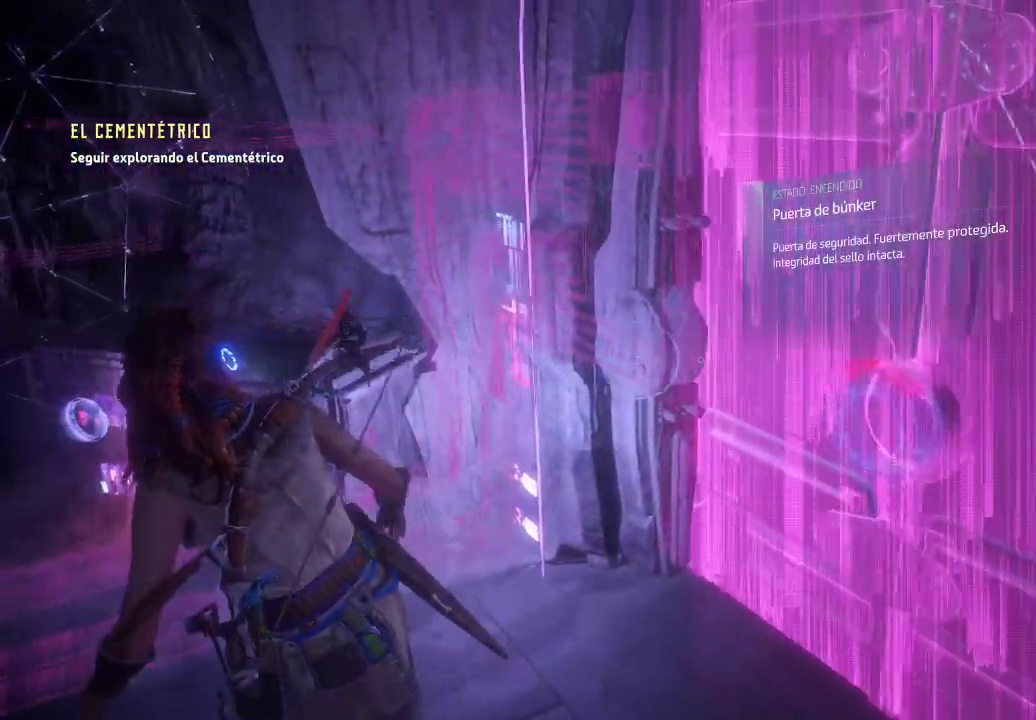
{"buttons": [], "left_stick": "left", "right_stick": "down-left", "events": [[267, "right_stick", "left"], [383, "right_stick", "down-left"]]}
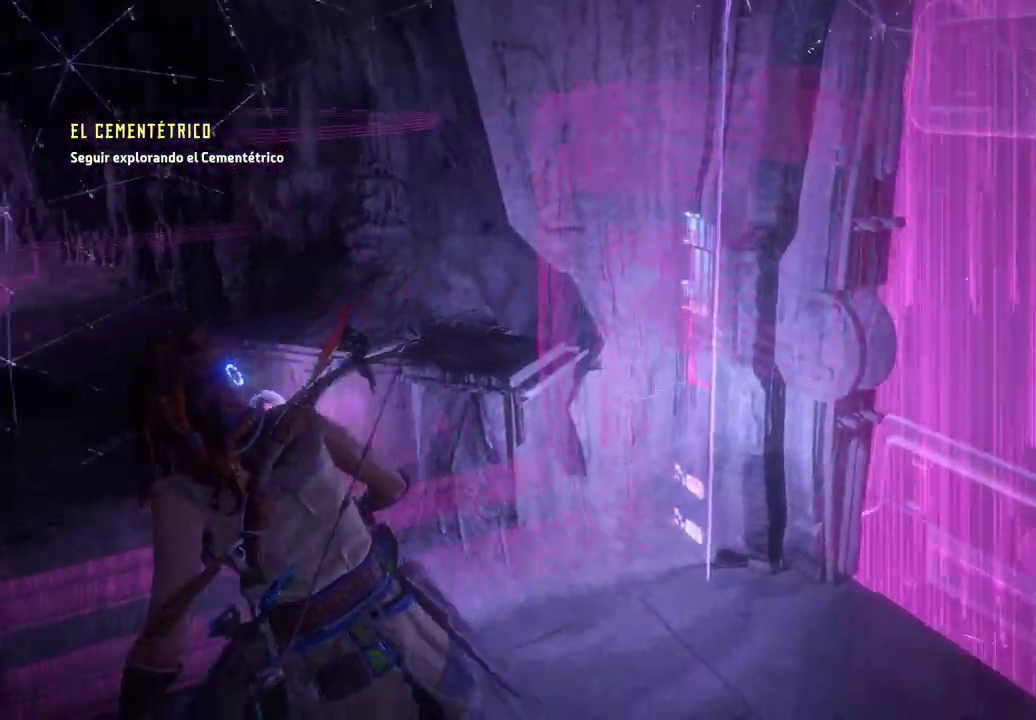
{"buttons": [], "left_stick": "left", "right_stick": "center", "events": [[183, "right_stick", "center"]]}
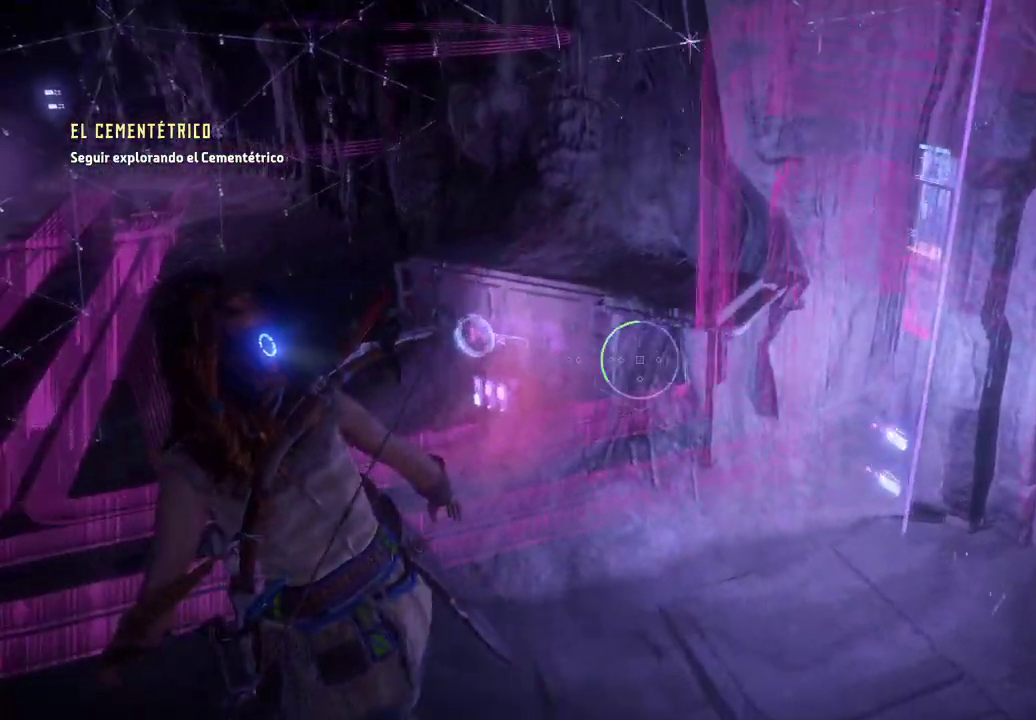
{"buttons": [], "left_stick": "up-left", "right_stick": "center", "events": [[267, "left_stick", "center"], [467, "left_stick", "up-left"]]}
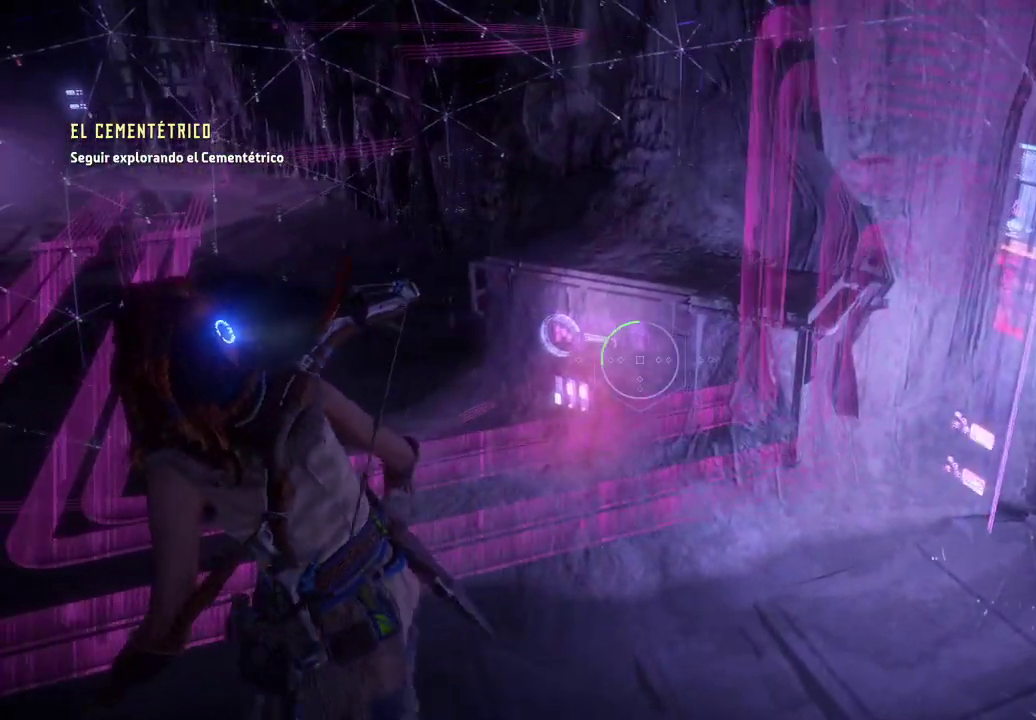
{"buttons": [], "left_stick": "up-left", "right_stick": "right", "events": [[133, "right_stick", "right"]]}